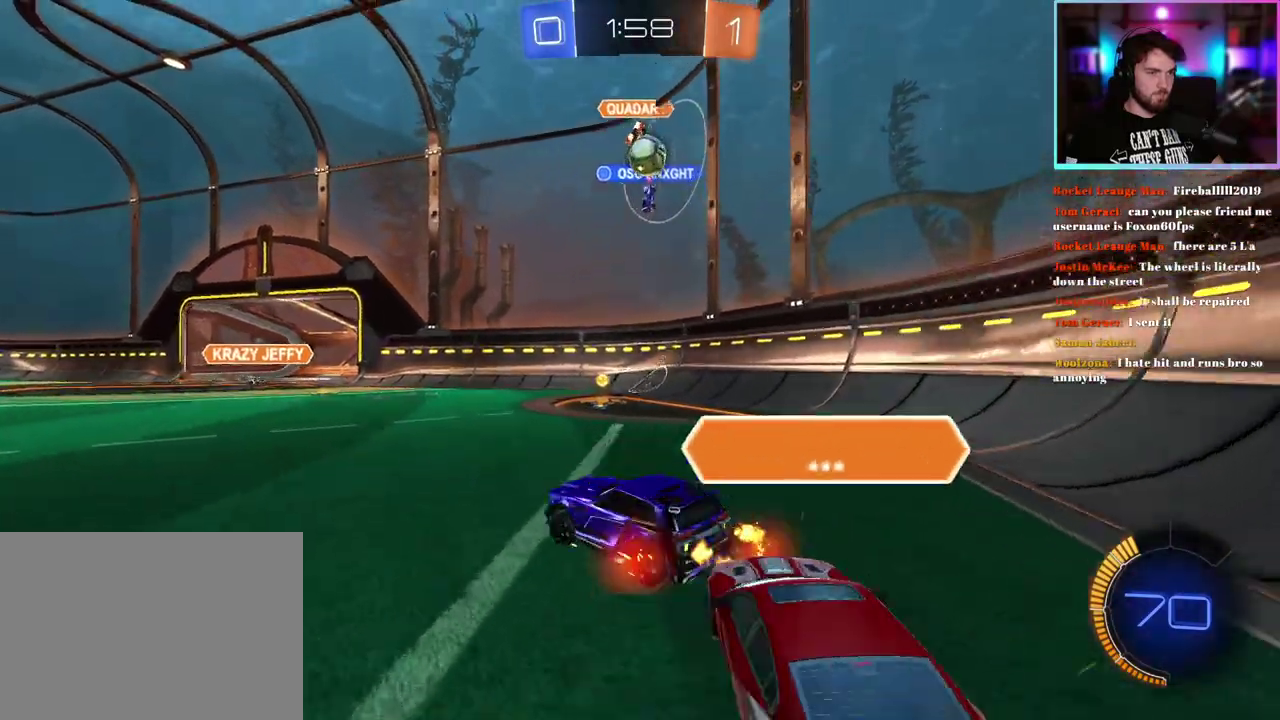
Gameplay with a controller (PlayStation layout); each line is a JSON object with the inputs held at the frame after it. "events" lists button and stick changes between this image and that frame as [ms after this image, input, new state], when the widget could be followed in between. This document gives stick clicks only as held states, not as events. Not read: right_stick.
{"buttons": ["R2"], "left_stick": "center", "events": [[233, "left_stick", "down-left"], [417, "left_stick", "center"]]}
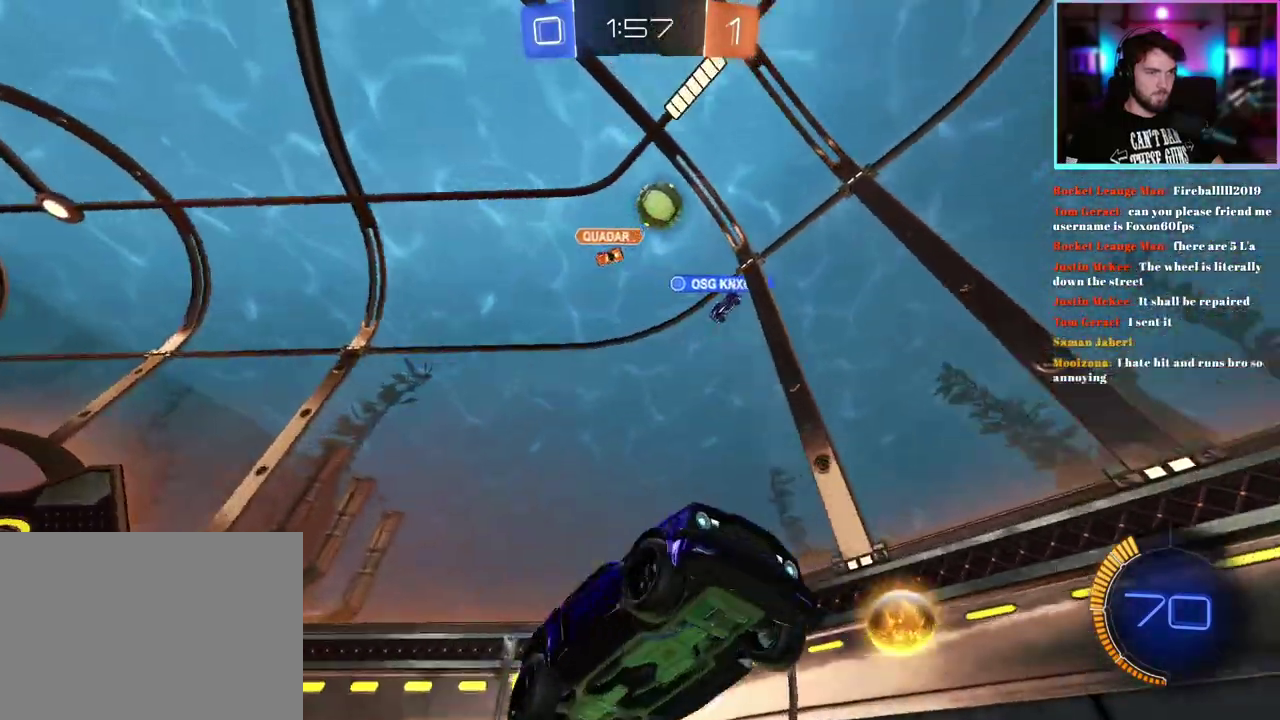
{"buttons": ["R2"], "left_stick": "right", "events": [[50, "left_stick", "left"], [317, "left_stick", "center"], [450, "left_stick", "right"]]}
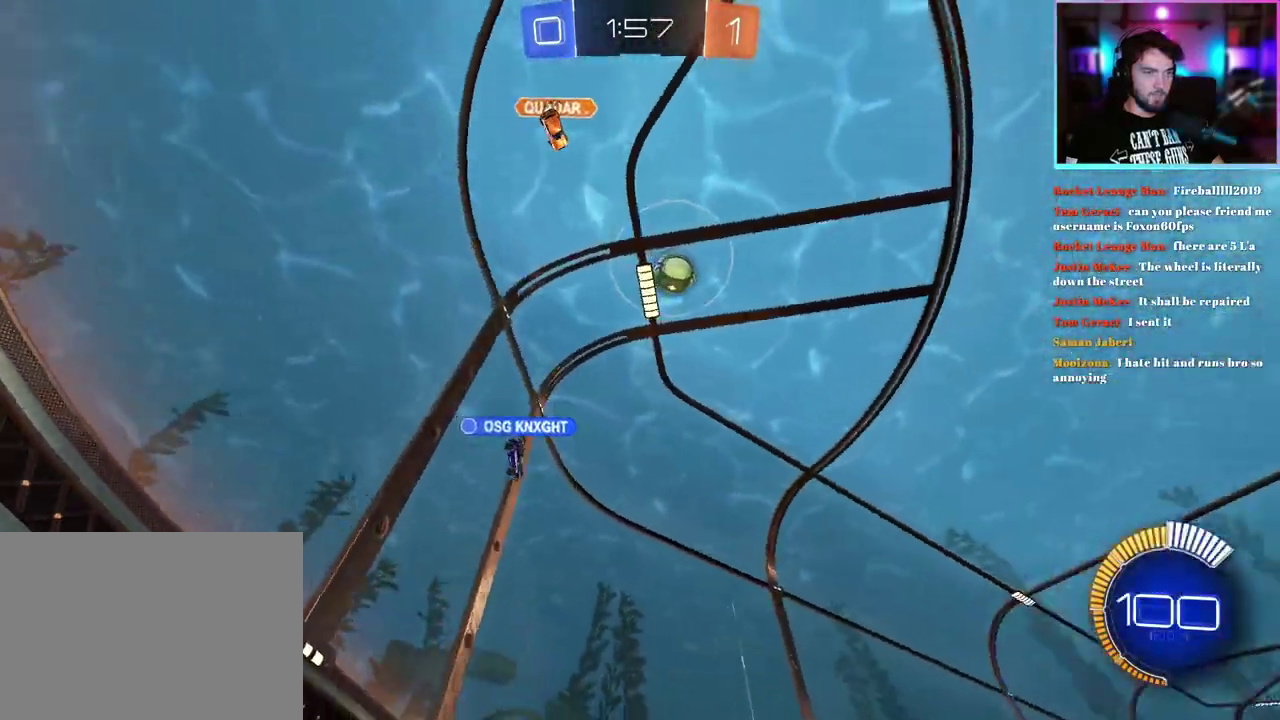
{"buttons": ["R2"], "left_stick": "right", "events": [[200, "SQUARE", "down"], [333, "SQUARE", "up"]]}
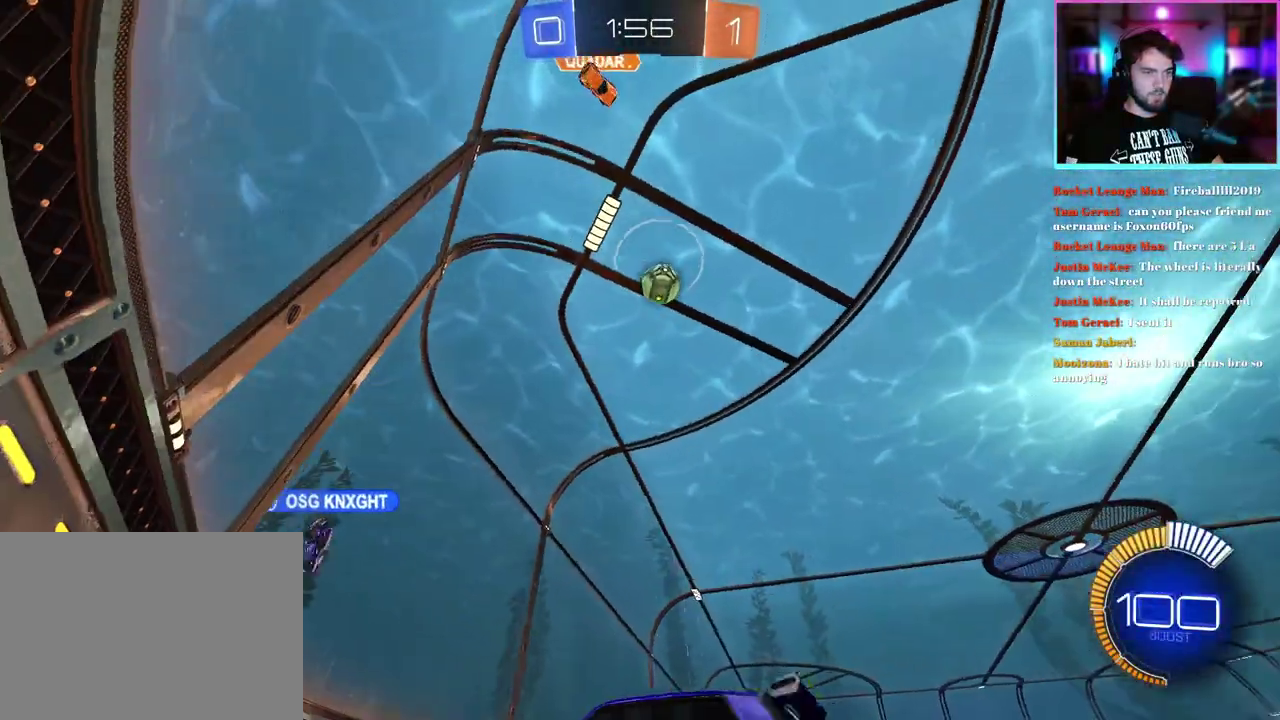
{"buttons": ["R2"], "left_stick": "center", "events": [[400, "left_stick", "center"]]}
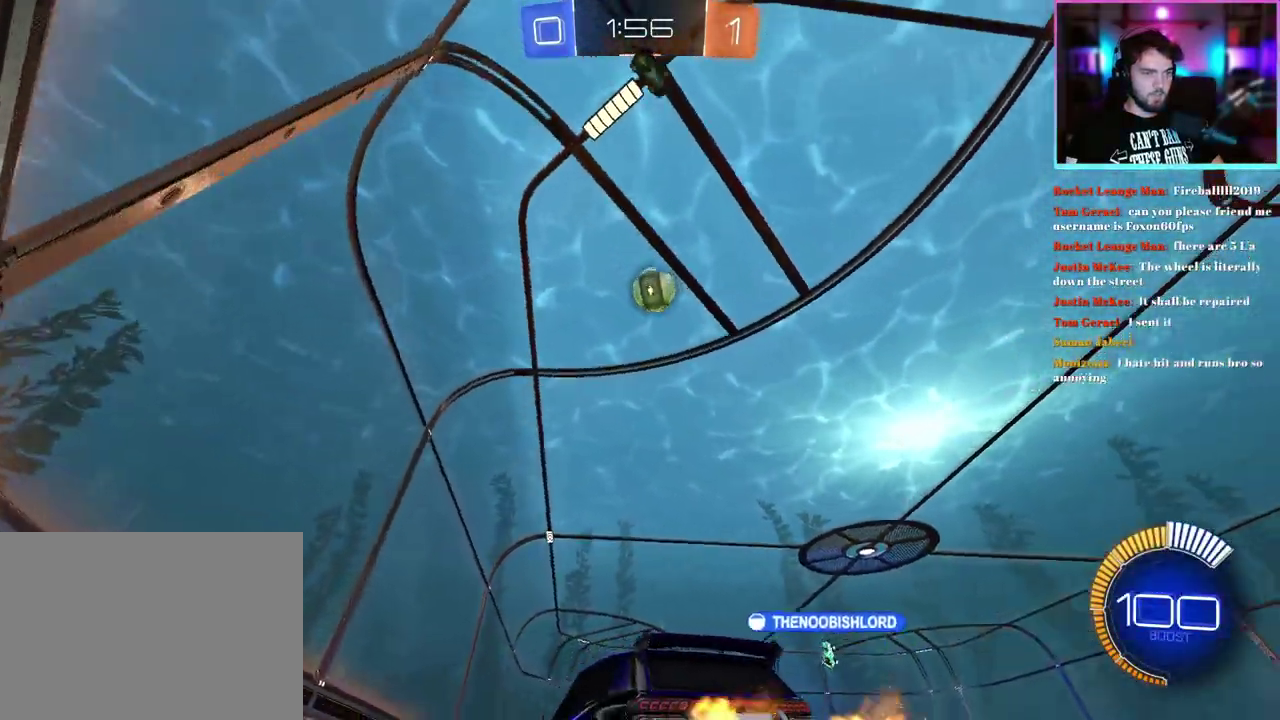
{"buttons": ["R2"], "left_stick": "right", "events": [[83, "left_stick", "right"]]}
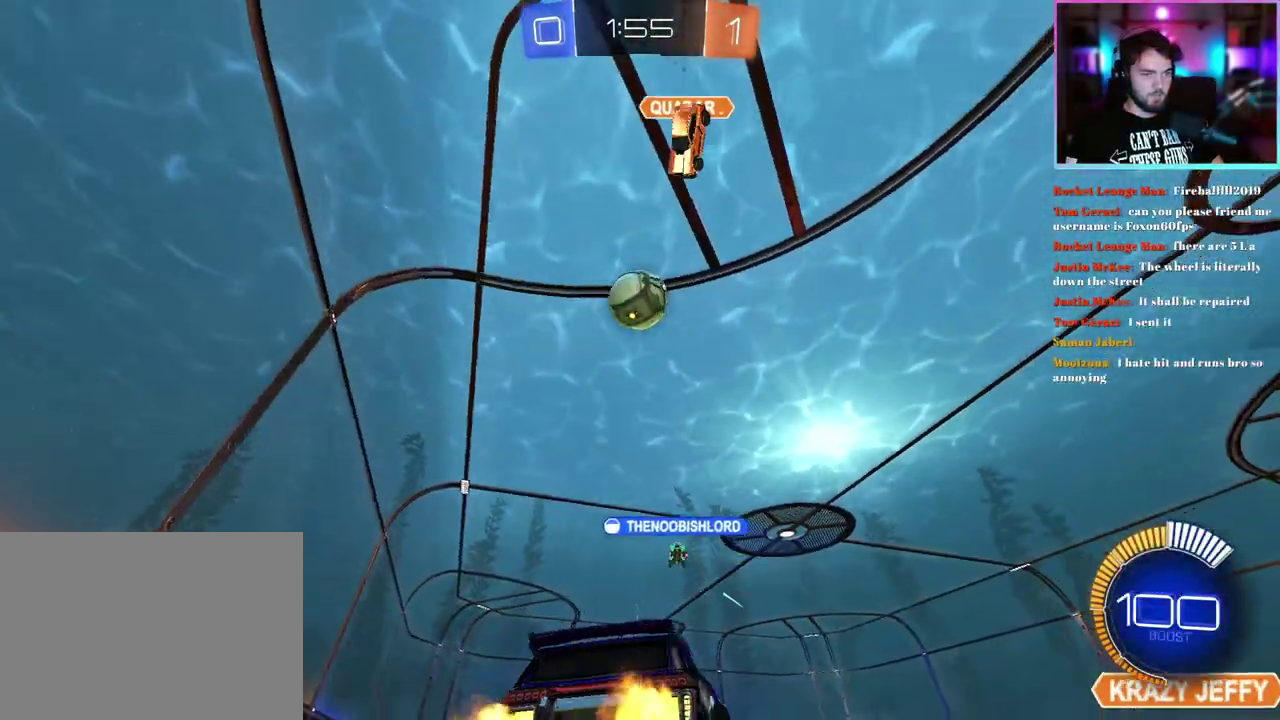
{"buttons": ["R2"], "left_stick": "center", "events": [[167, "left_stick", "center"]]}
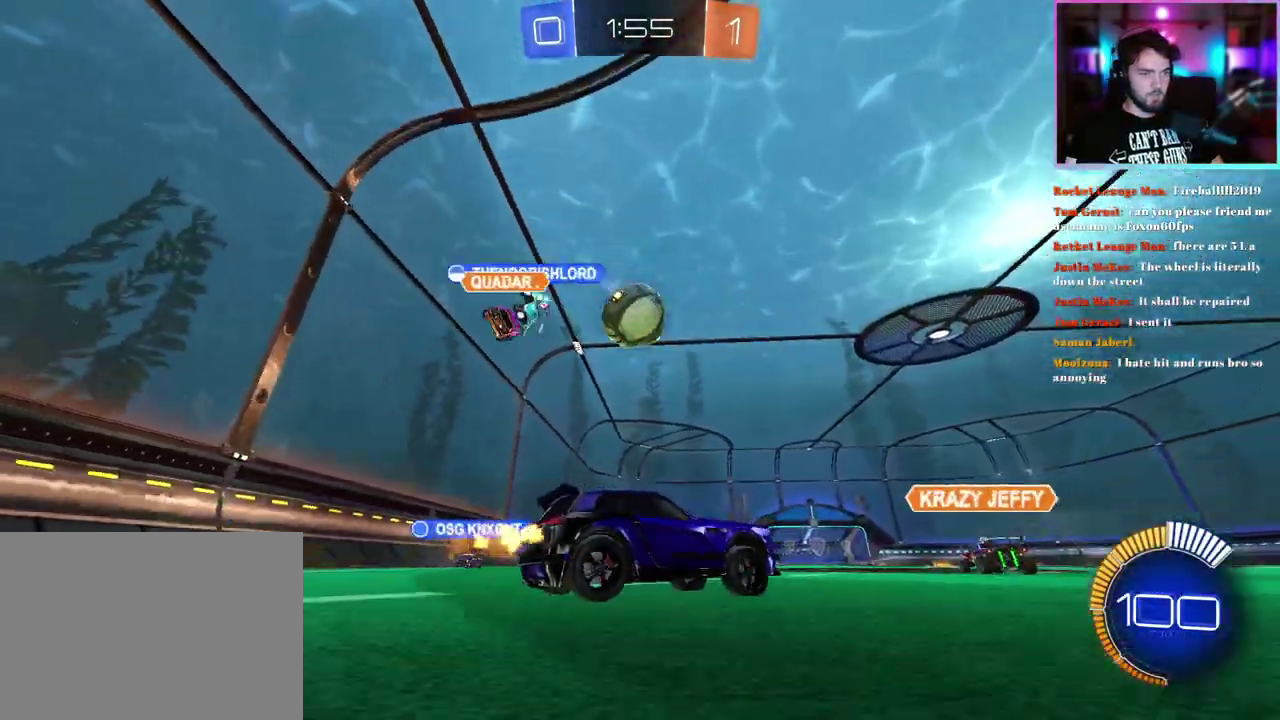
{"buttons": ["R1", "R2"], "left_stick": "center", "events": [[217, "left_stick", "left"], [233, "R1", "down"], [433, "left_stick", "center"]]}
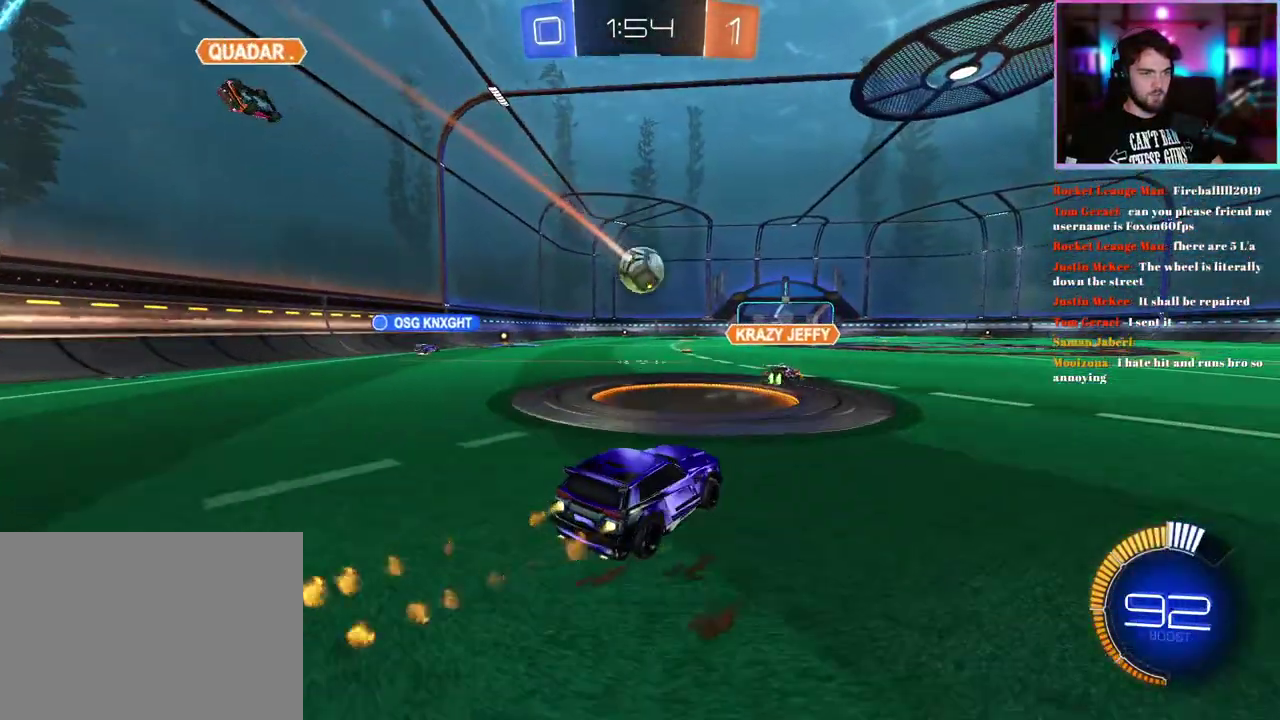
{"buttons": ["L1", "R1", "R2"], "left_stick": "up", "events": [[233, "L1", "down"], [233, "left_stick", "up"], [367, "left_stick", "center"], [433, "left_stick", "up"]]}
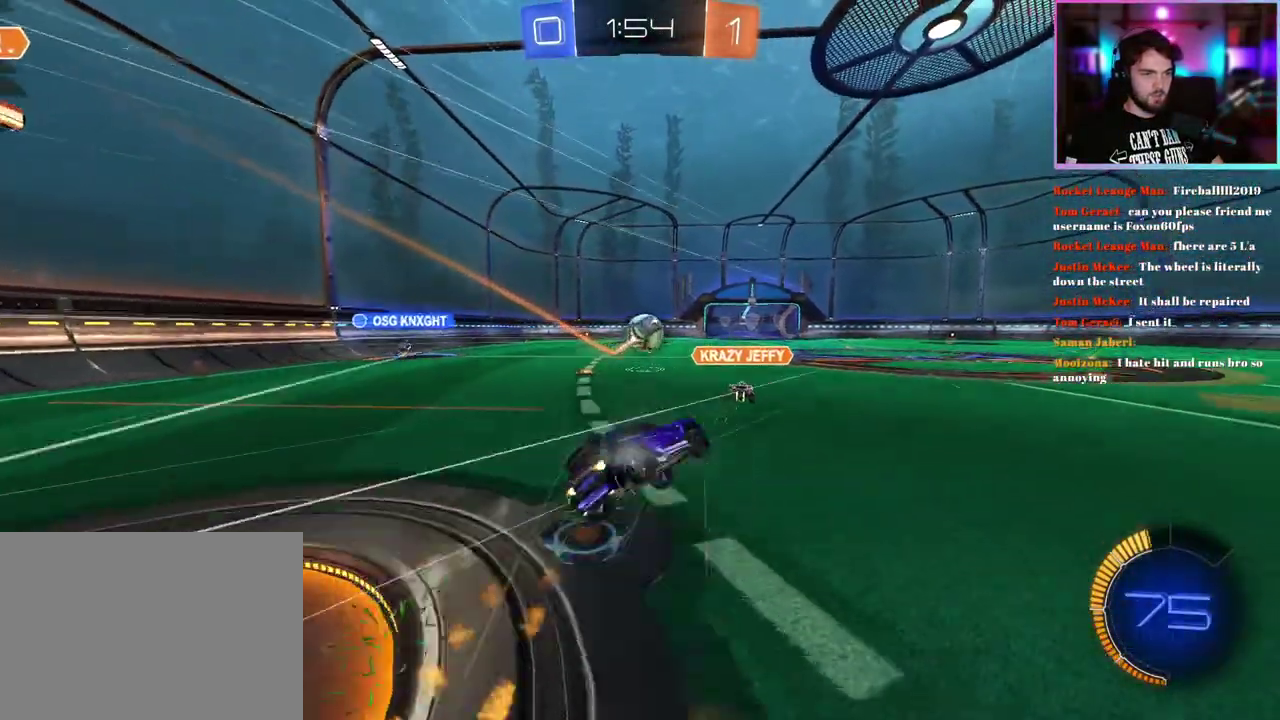
{"buttons": ["L1", "R2"], "left_stick": "down-left", "events": [[50, "left_stick", "down-left"], [500, "R1", "up"]]}
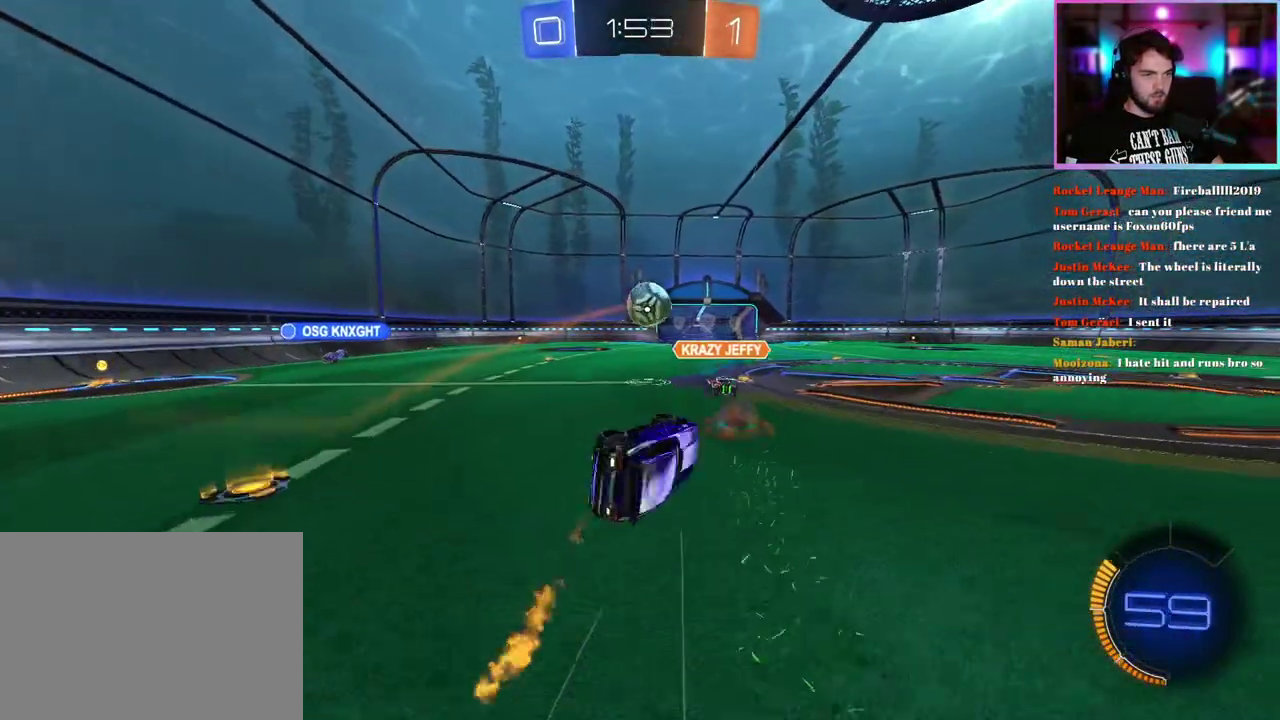
{"buttons": ["R2"], "left_stick": "center", "events": [[67, "L1", "up"], [250, "left_stick", "center"]]}
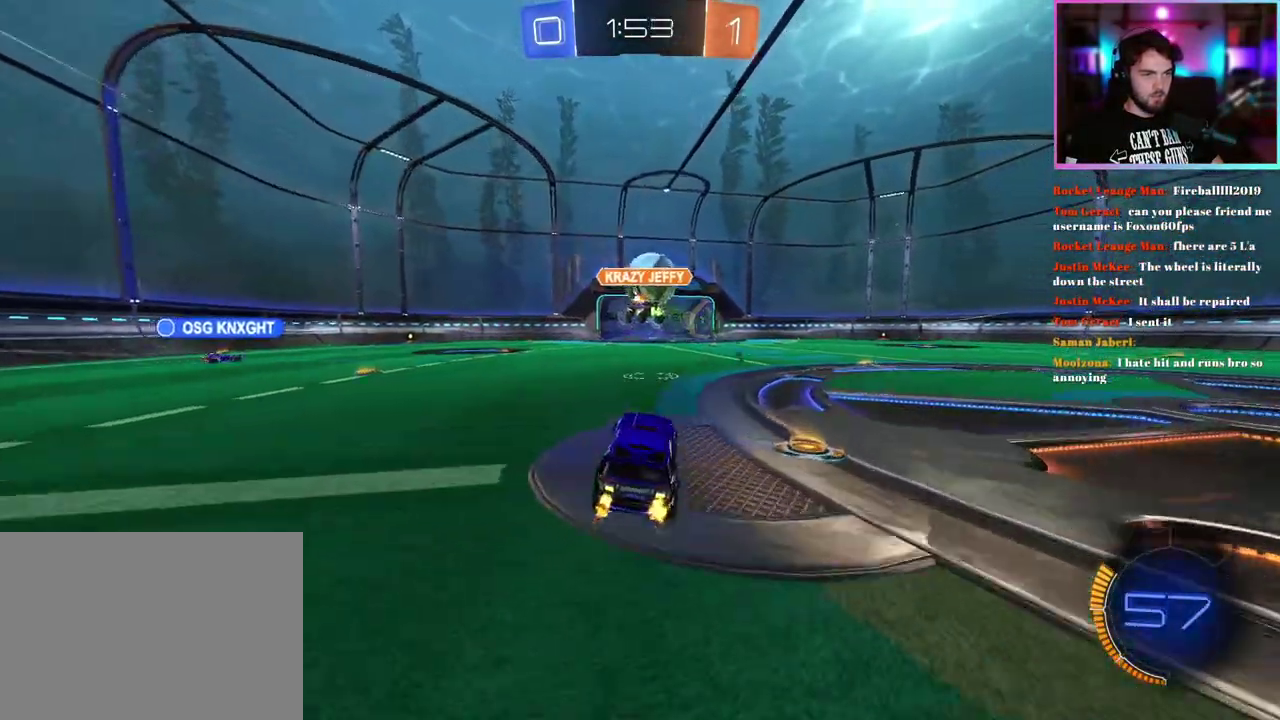
{"buttons": ["R2"], "left_stick": "center", "events": []}
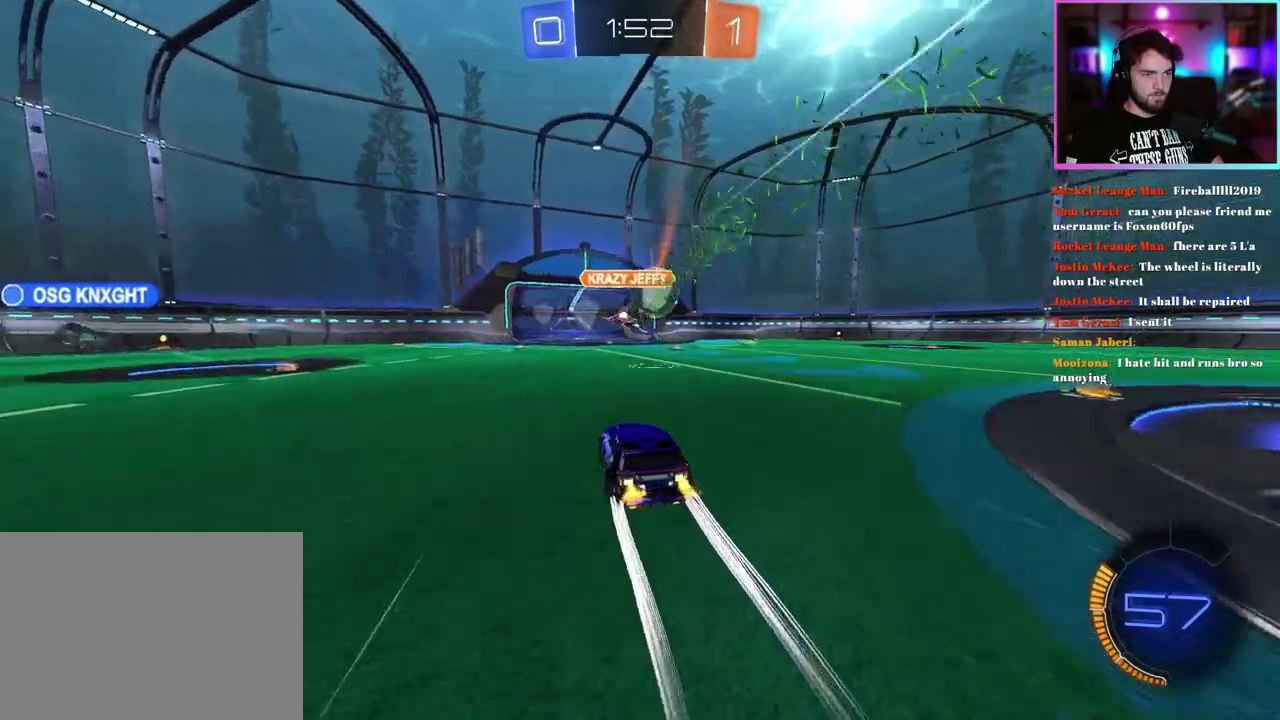
{"buttons": ["R2"], "left_stick": "center", "events": [[83, "left_stick", "right"], [183, "left_stick", "center"]]}
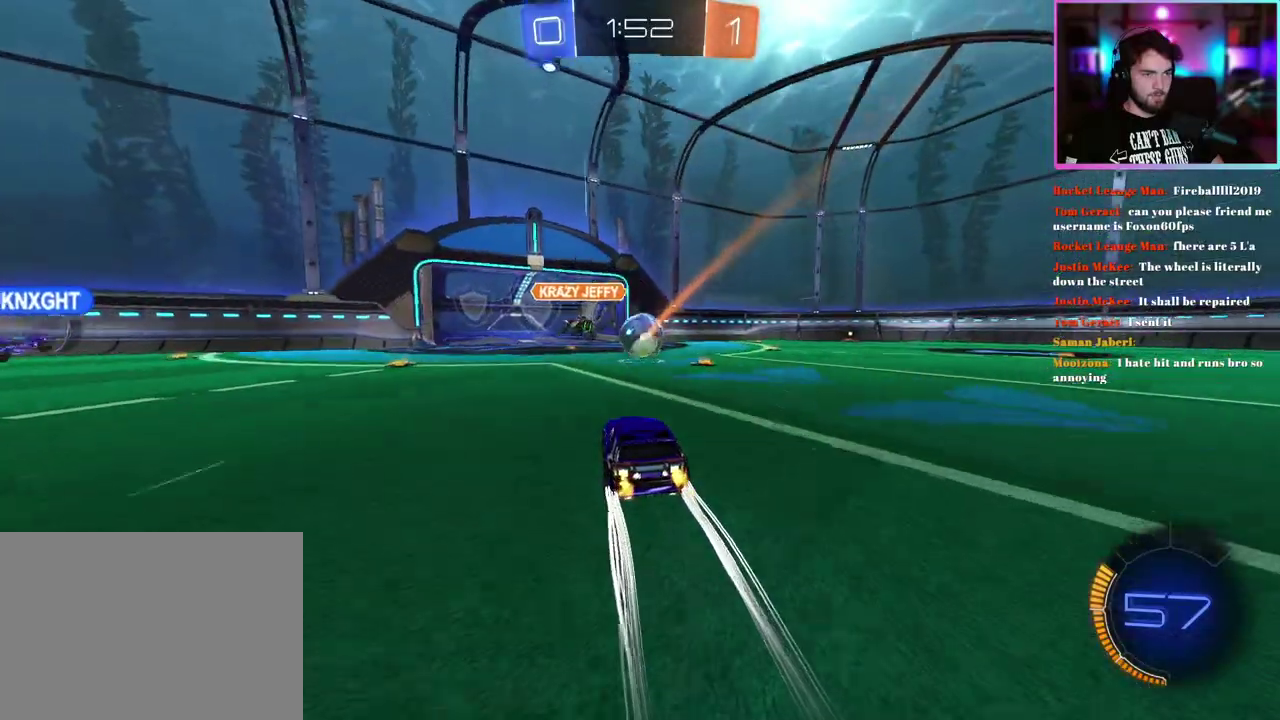
{"buttons": ["R2"], "left_stick": "center", "events": []}
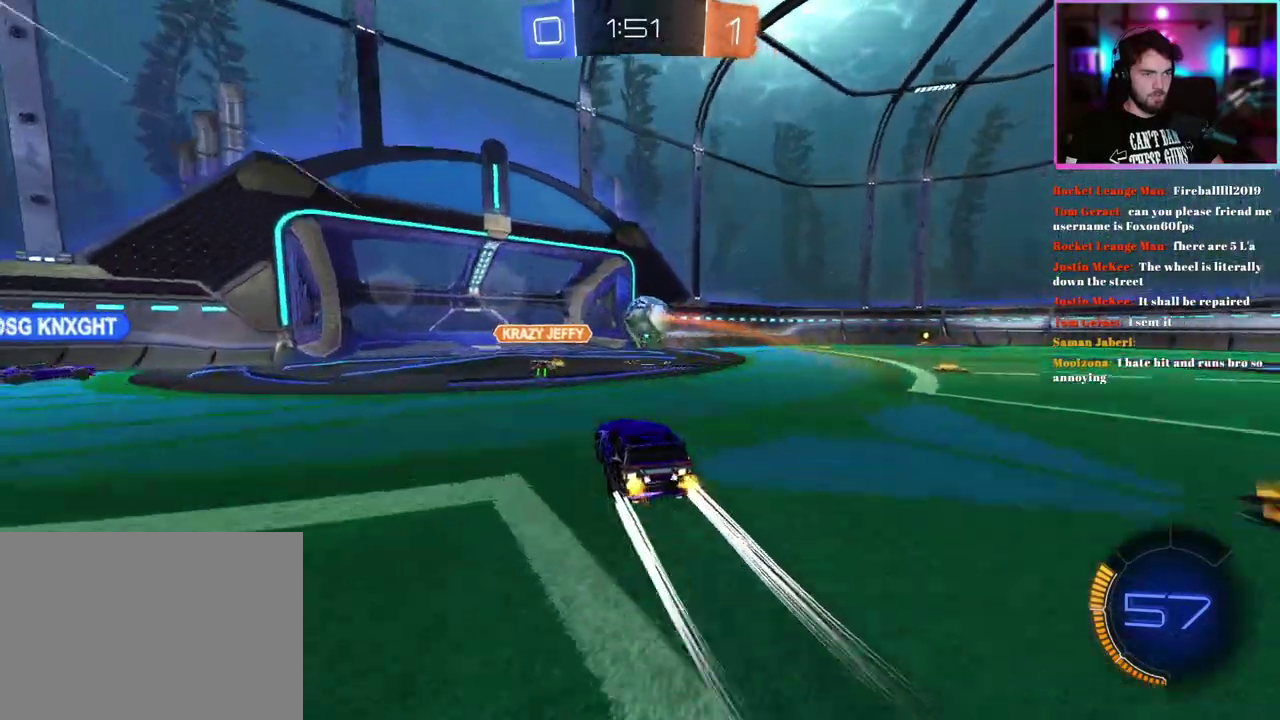
{"buttons": ["R2"], "left_stick": "center", "events": []}
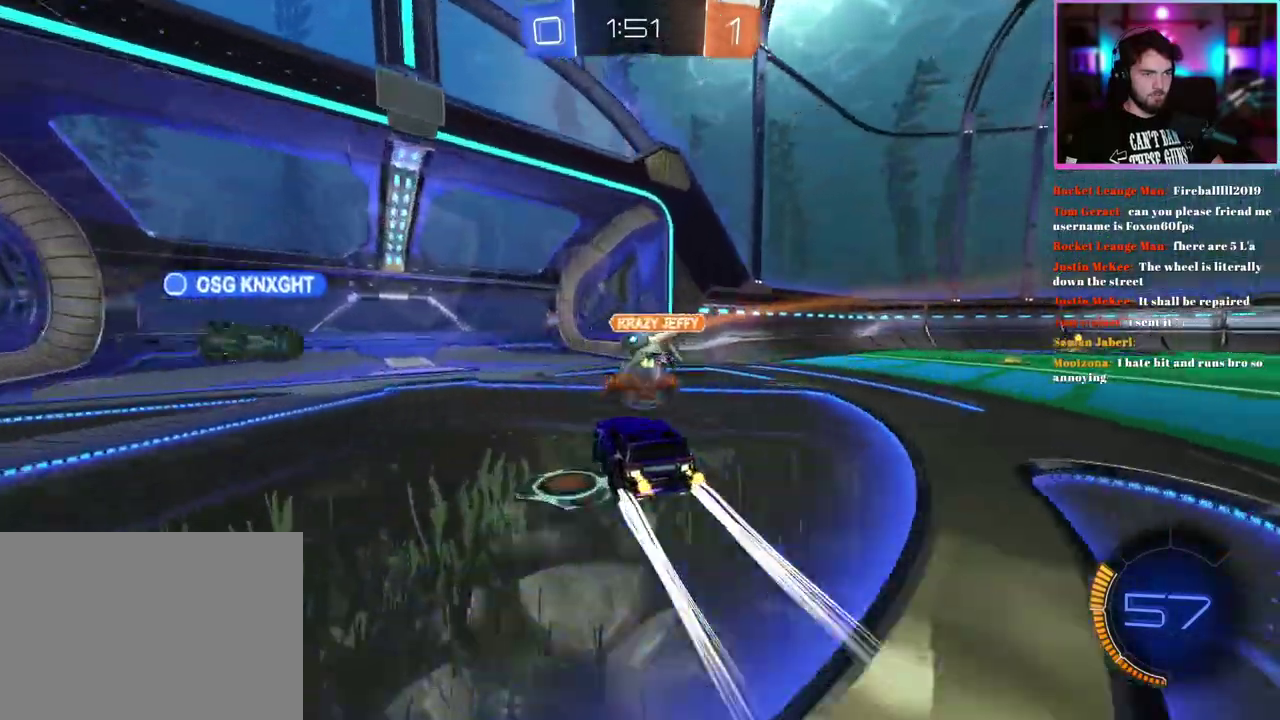
{"buttons": ["R2"], "left_stick": "down", "events": [[150, "left_stick", "down"]]}
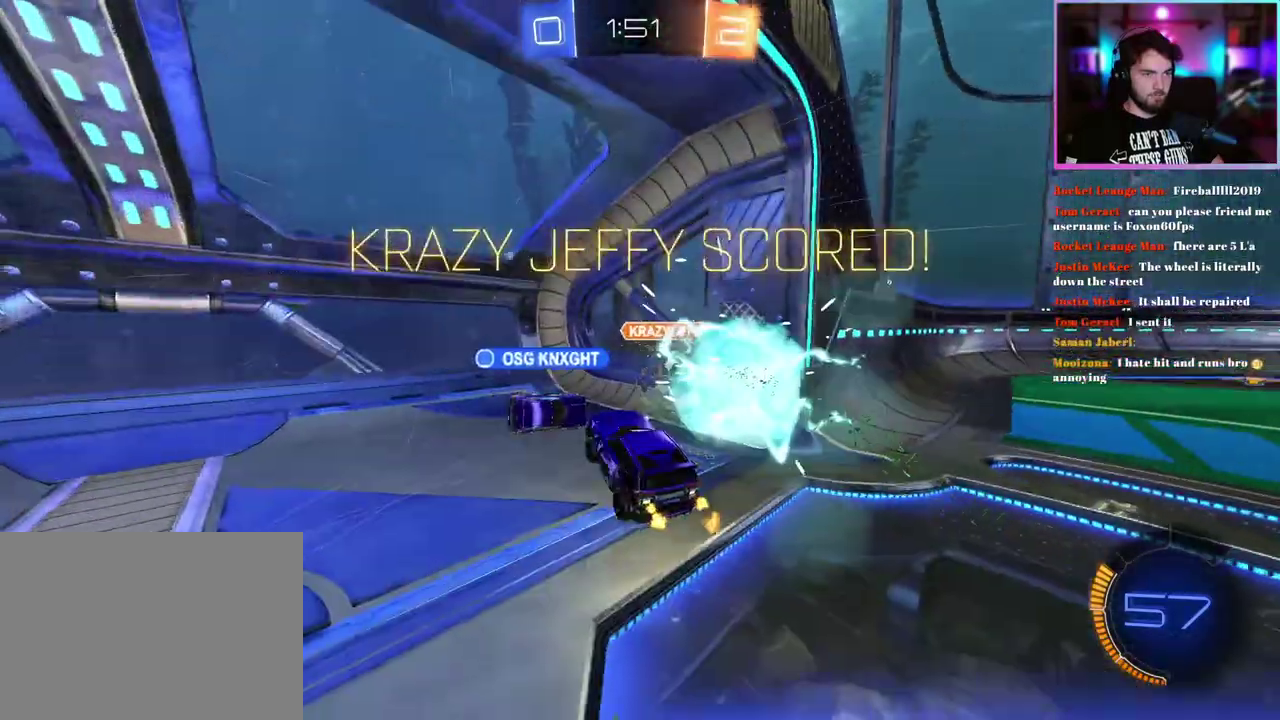
{"buttons": ["L1", "R2"], "left_stick": "up-left", "events": [[400, "L1", "down"], [417, "left_stick", "up-left"]]}
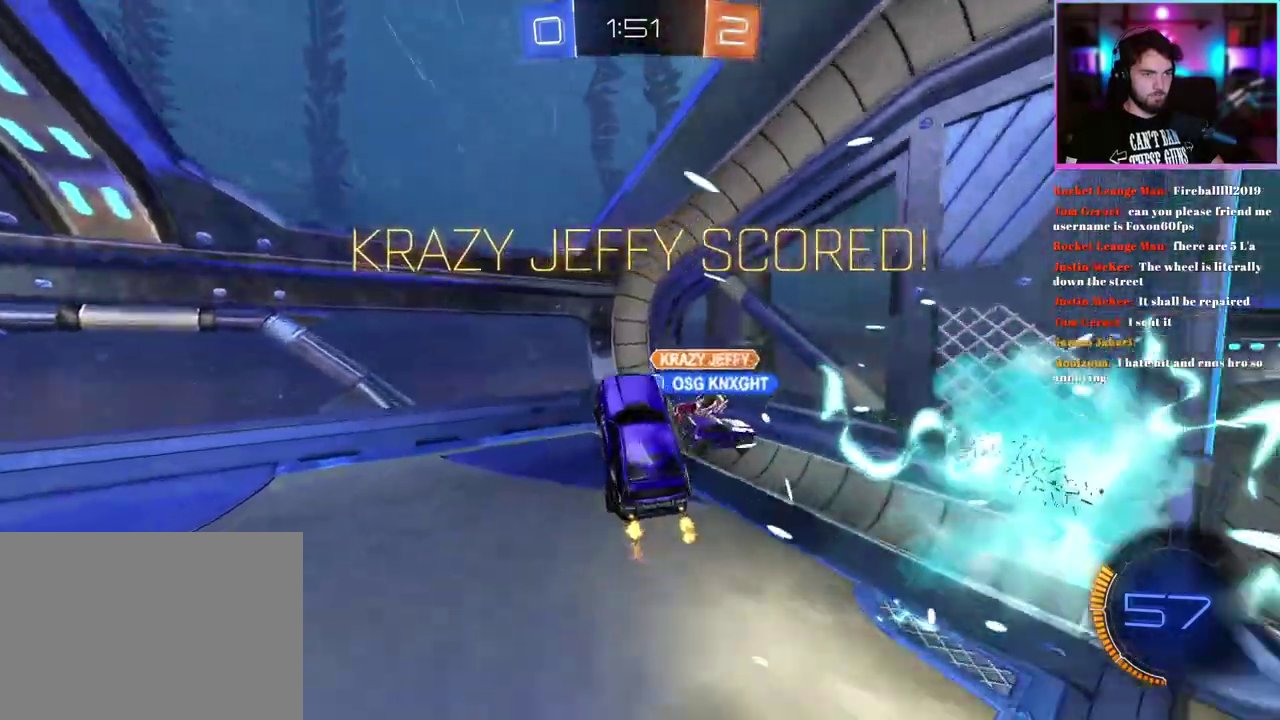
{"buttons": ["R2"], "left_stick": "down", "events": [[67, "left_stick", "down-left"], [183, "left_stick", "down"], [383, "L1", "up"]]}
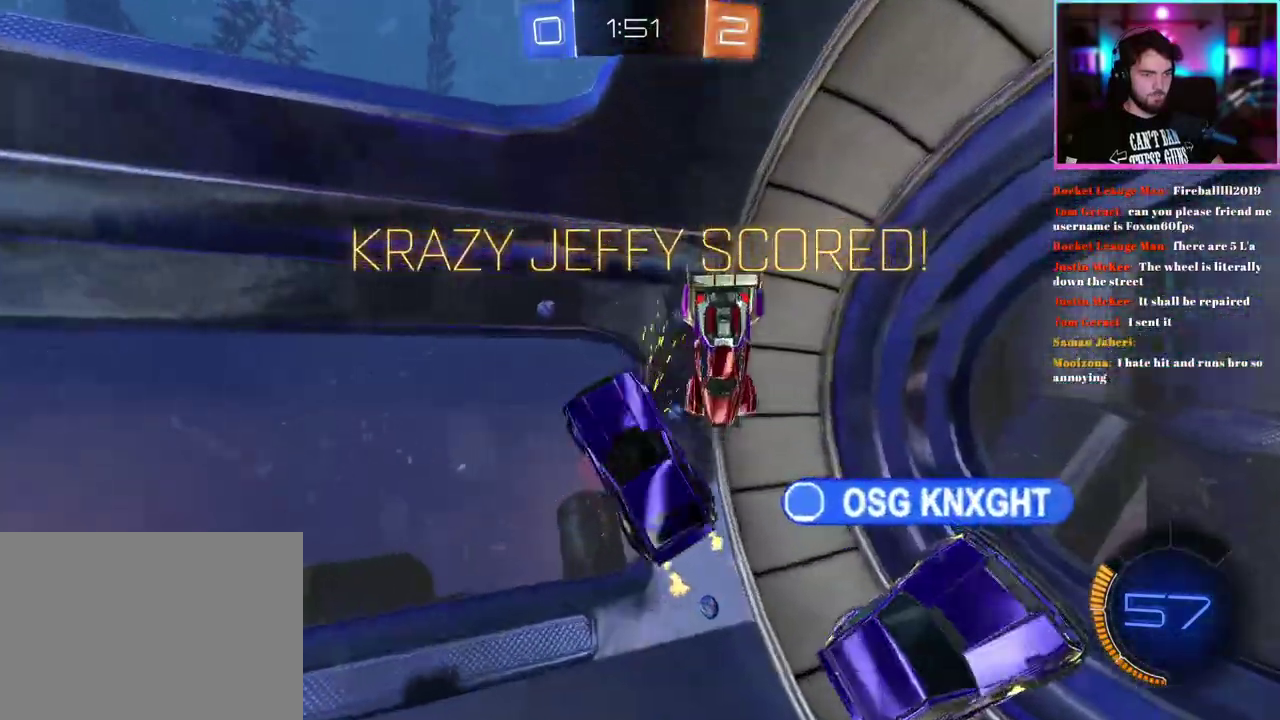
{"buttons": ["L1", "R1", "R2"], "left_stick": "down", "events": [[233, "L1", "down"], [450, "R1", "down"]]}
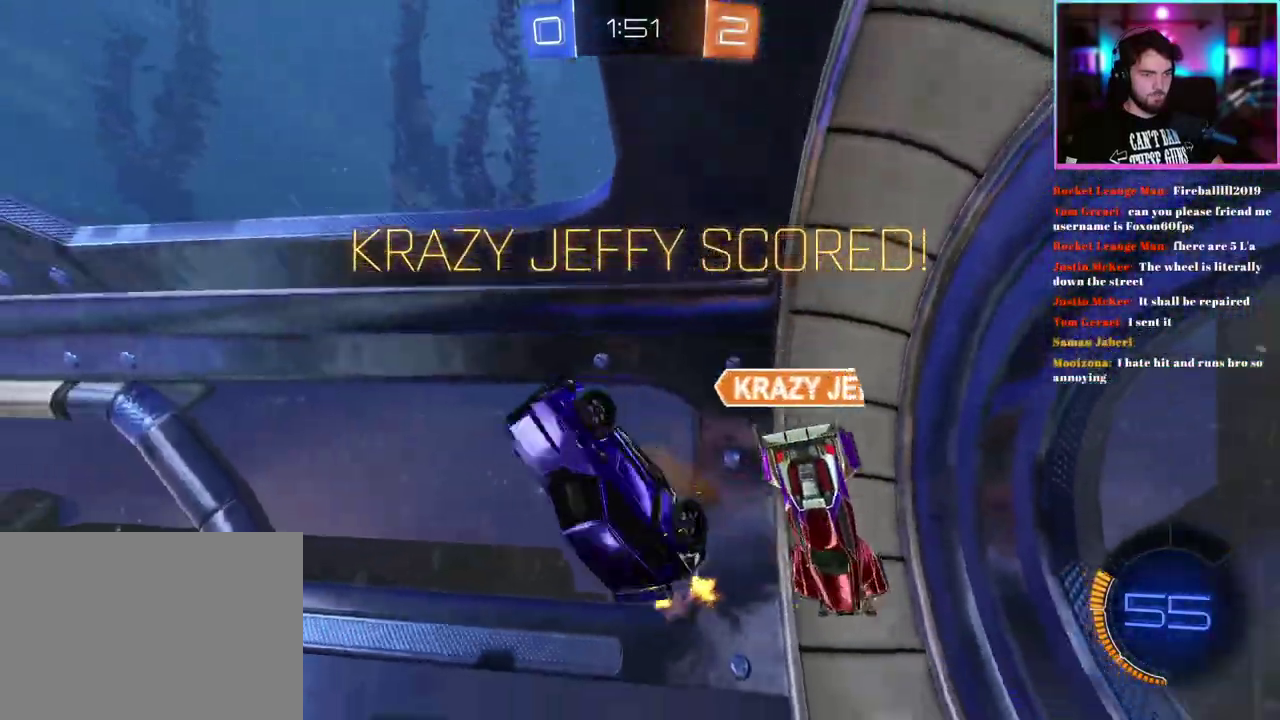
{"buttons": ["L1", "R1", "R2"], "left_stick": "down", "events": [[33, "left_stick", "down-right"], [100, "left_stick", "up-right"], [217, "left_stick", "up"], [283, "left_stick", "down"]]}
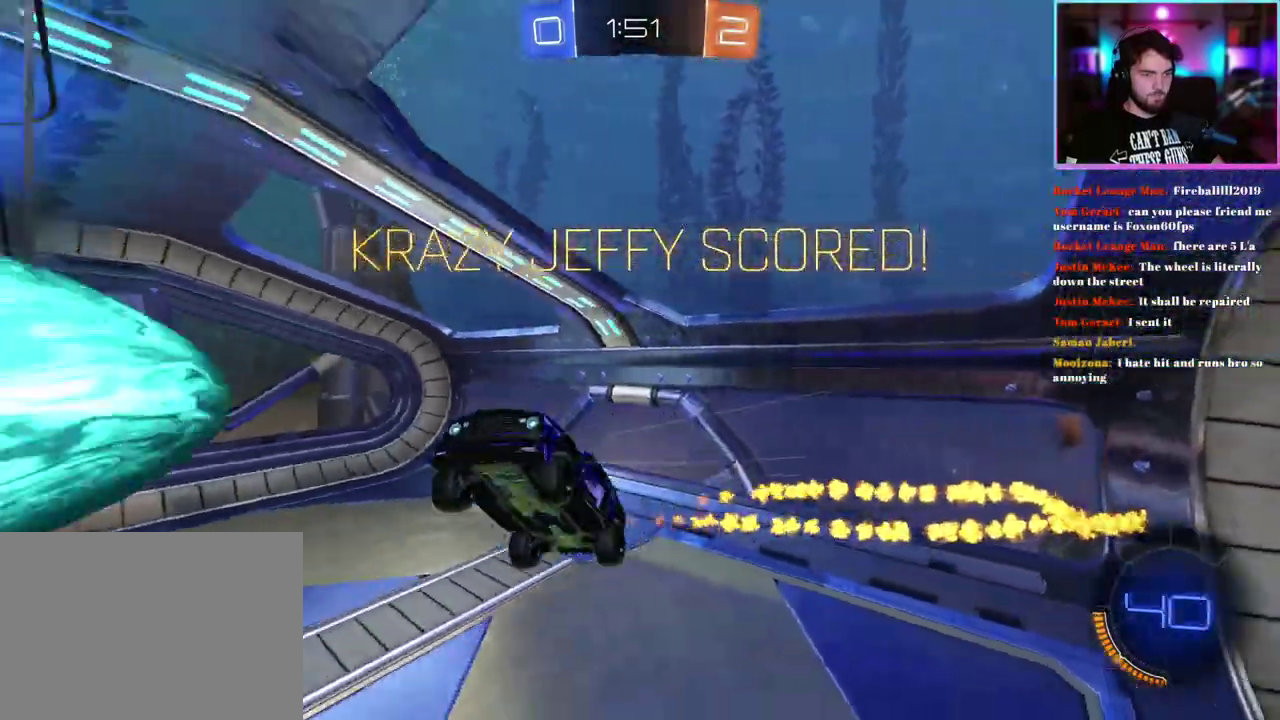
{"buttons": ["L1", "R1", "R2"], "left_stick": "up", "events": [[67, "left_stick", "down-left"], [150, "TRIANGLE", "down"], [267, "TRIANGLE", "up"], [333, "left_stick", "up"]]}
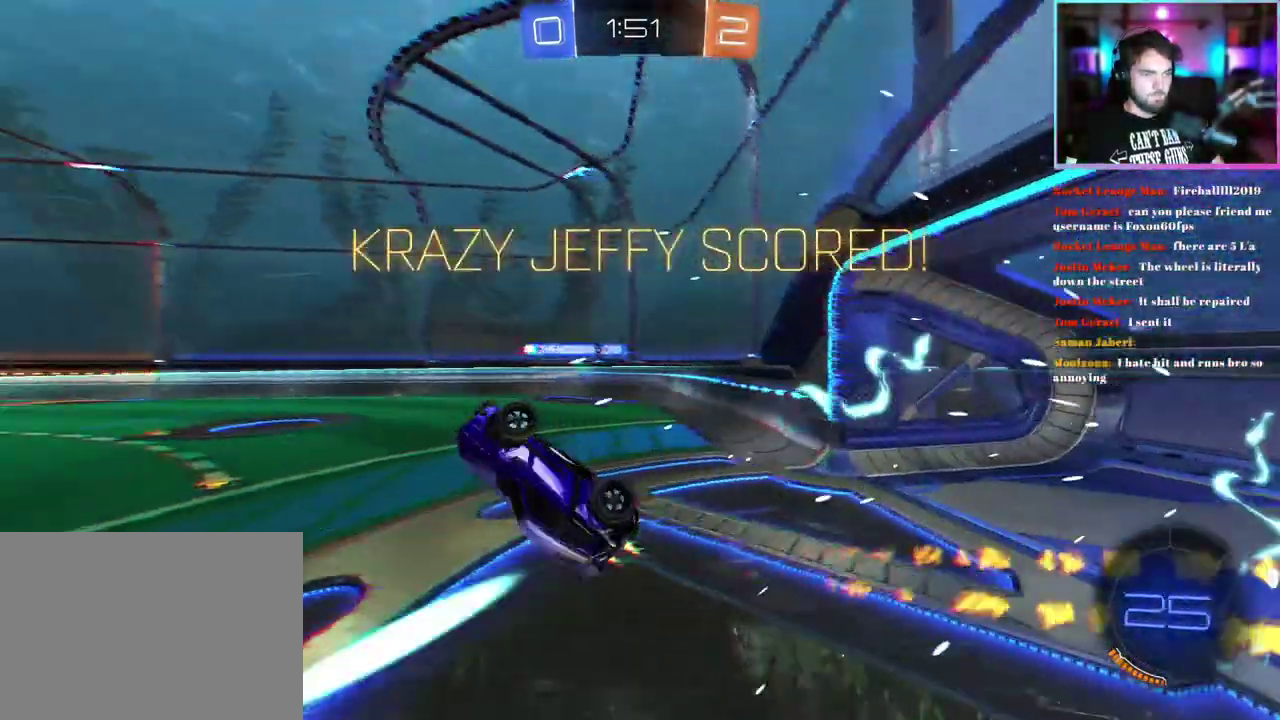
{"buttons": ["L1", "R2"], "left_stick": "up-right", "events": [[183, "left_stick", "center"], [217, "R1", "up"], [400, "left_stick", "up-right"]]}
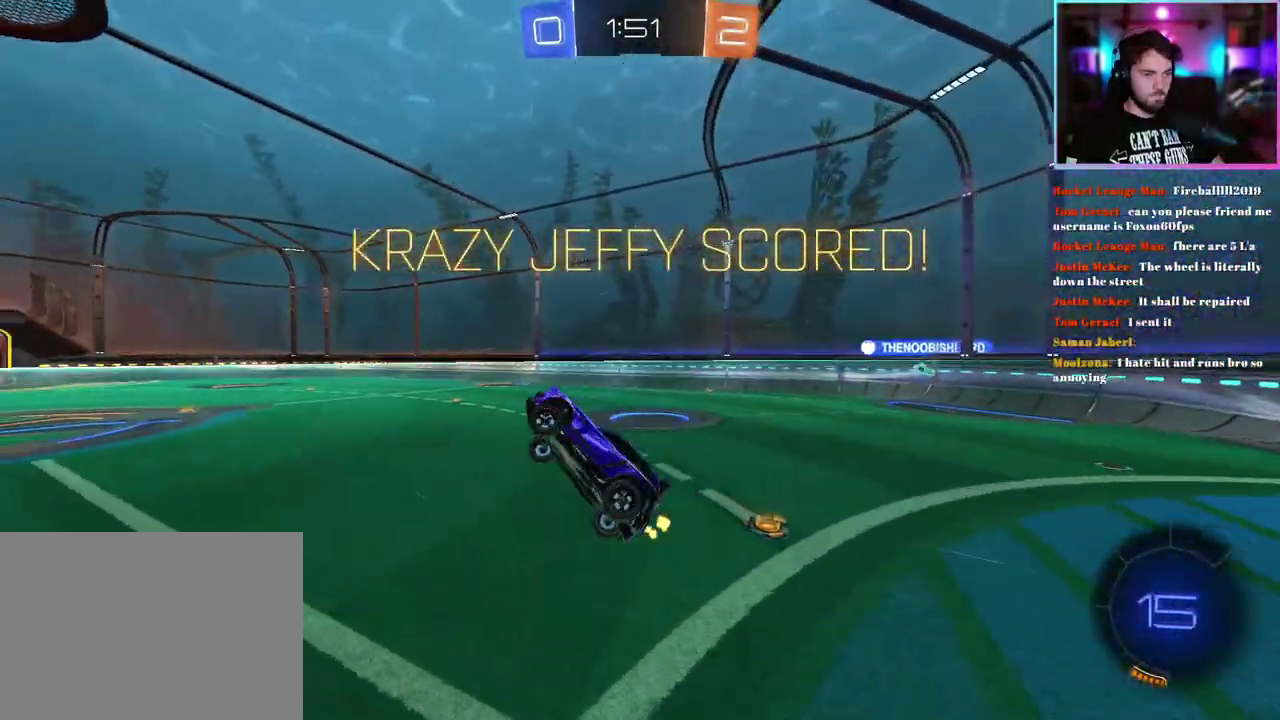
{"buttons": ["SQUARE", "R2"], "left_stick": "center", "events": [[67, "L1", "up"], [83, "left_stick", "center"], [317, "SQUARE", "down"]]}
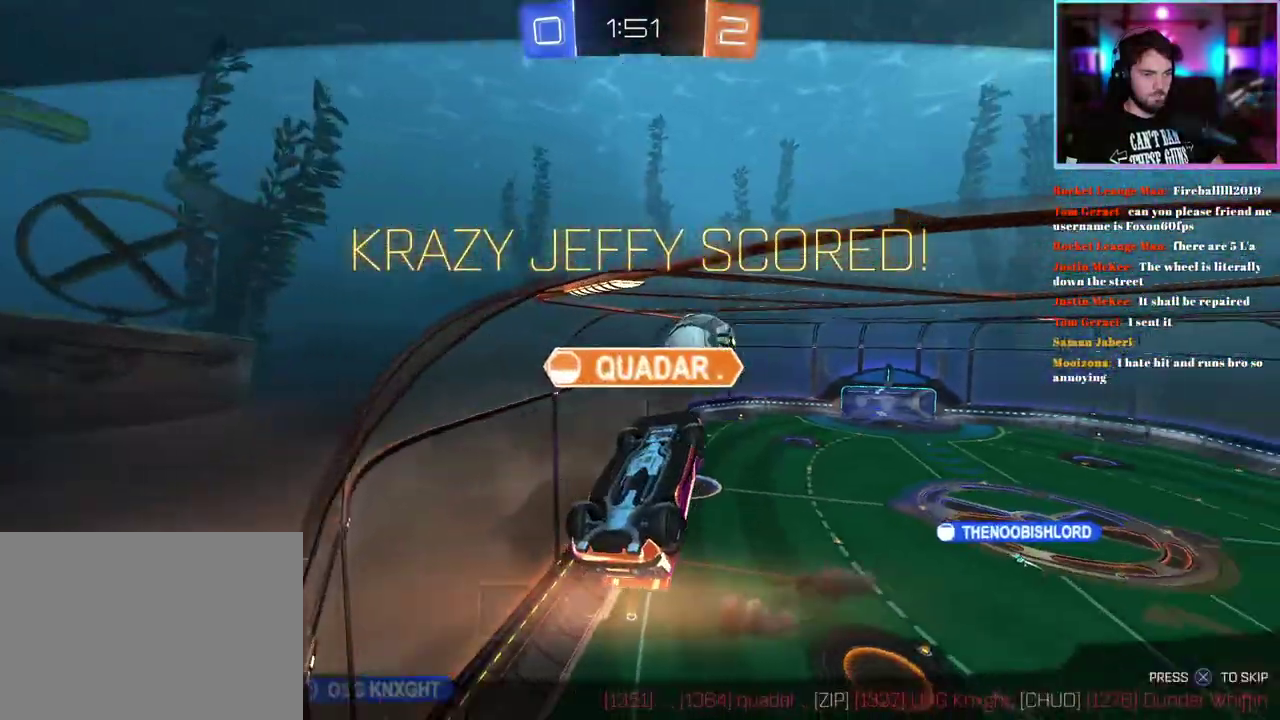
{"buttons": [], "left_stick": "center", "events": [[150, "SQUARE", "up"], [183, "R2", "up"]]}
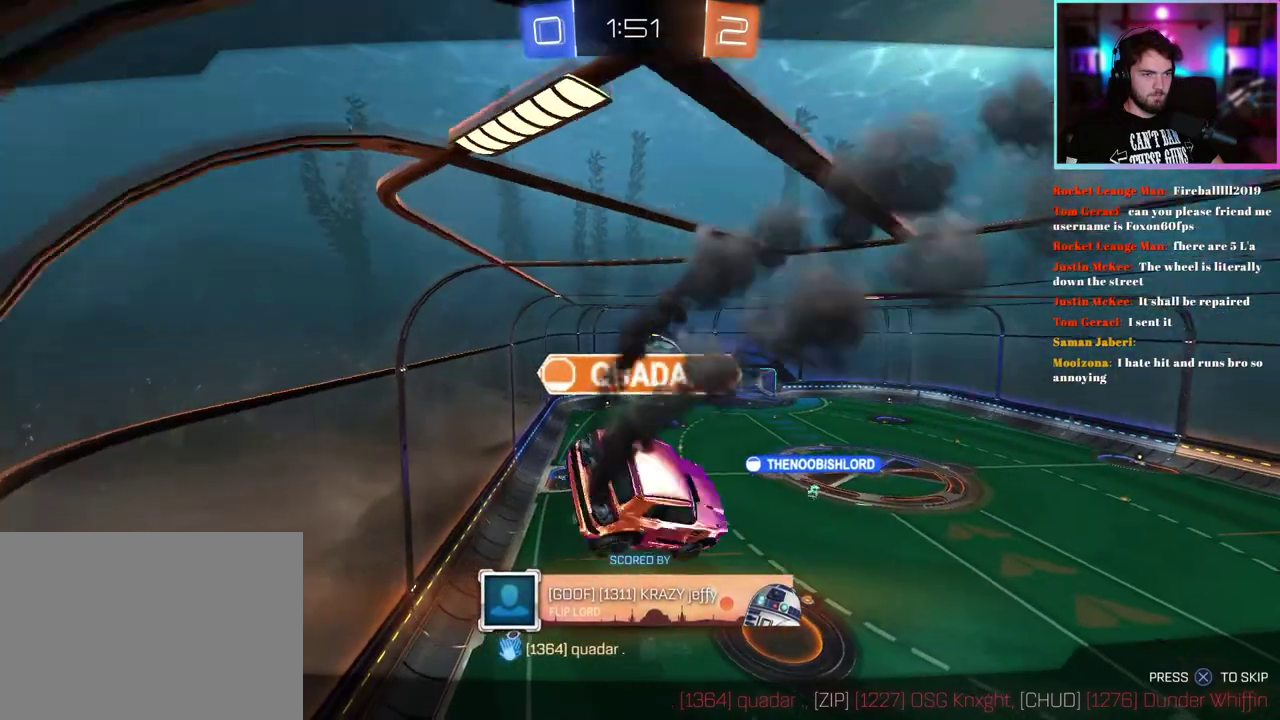
{"buttons": [], "left_stick": "center", "events": []}